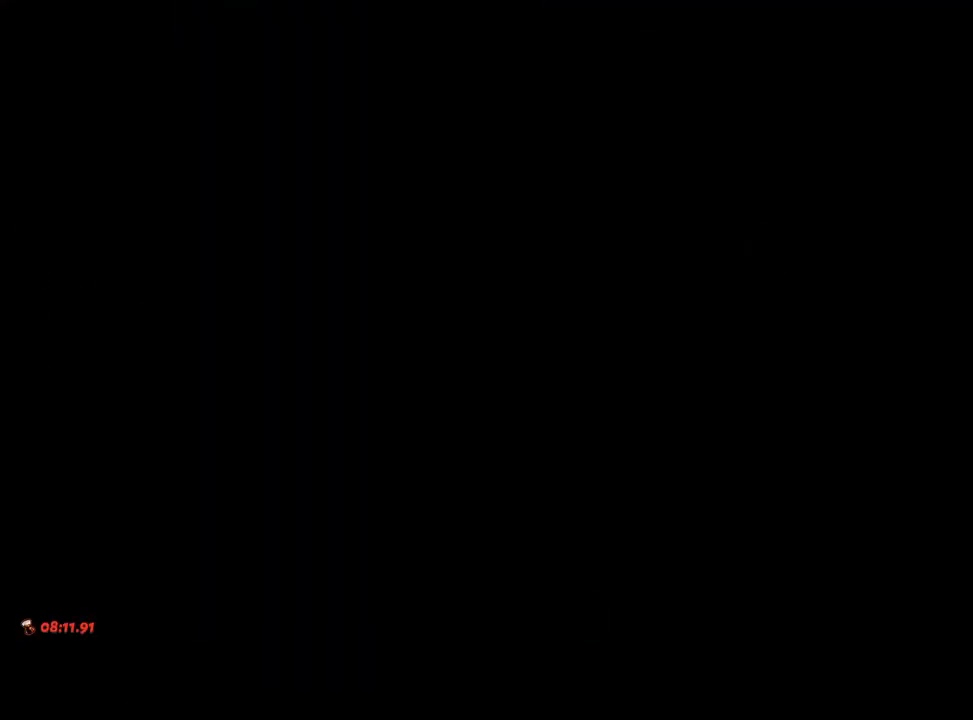
Gameplay with a controller (Xbox layout); each line is a JSON object with the inputs held at the frame after it (dt_ms = milliseconds from this image to that frame). "events" lists button and stick changes between this image and that frame as [ms after this image, input, new state], when the widget could be followed in between. Not read: L3 R3.
{"dt_ms": 500, "buttons": ["DPAD_UP"], "left_stick": "center", "right_stick": "center", "events": [[100, "A", "down"], [200, "A", "up"], [333, "A", "down"], [450, "A", "up"]]}
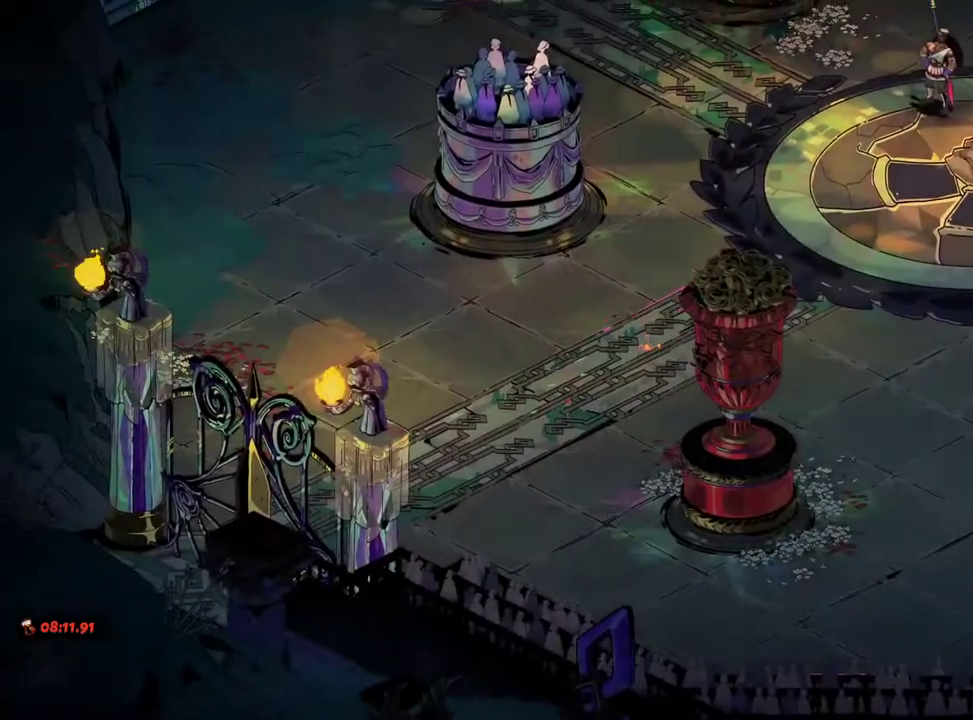
{"dt_ms": 500, "buttons": ["A", "DPAD_UP"], "left_stick": "center", "right_stick": "center", "events": [[83, "A", "down"], [167, "A", "up"], [283, "A", "down"], [367, "A", "up"], [483, "A", "down"]]}
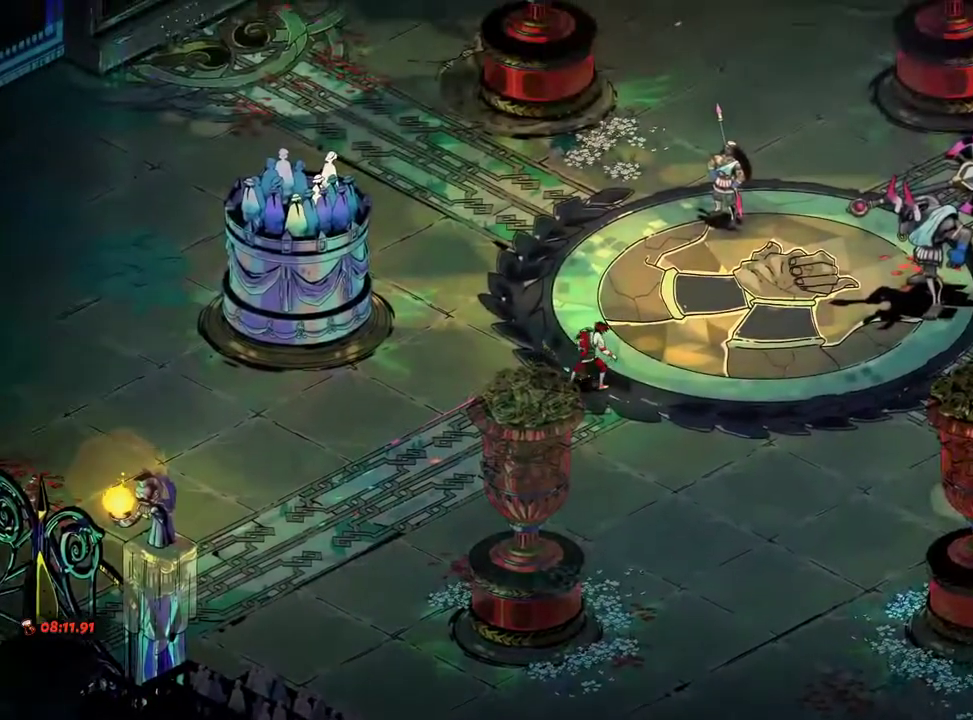
{"dt_ms": 500, "buttons": ["A", "DPAD_UP"], "left_stick": "center", "right_stick": "center", "events": [[83, "A", "up"], [200, "A", "down"], [300, "A", "up"], [433, "A", "down"]]}
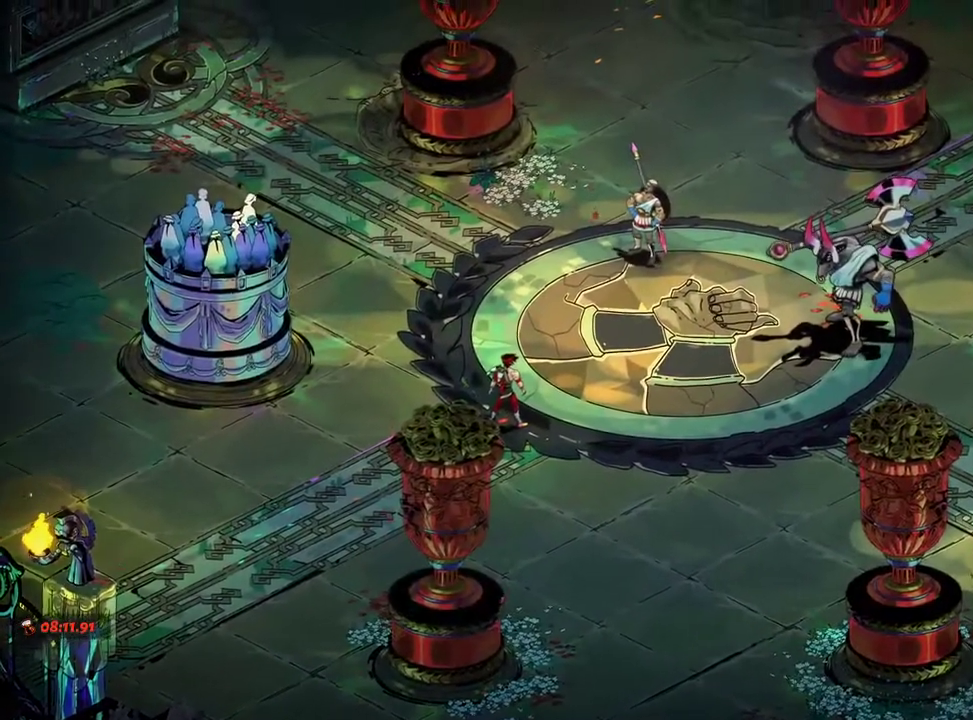
{"dt_ms": 500, "buttons": ["R2", "DPAD_UP"], "left_stick": "center", "right_stick": "center", "events": [[17, "A", "up"], [133, "A", "down"], [200, "A", "up"], [300, "A", "down"], [350, "A", "up"], [450, "A", "down"], [483, "A", "up"], [500, "R2", "down"]]}
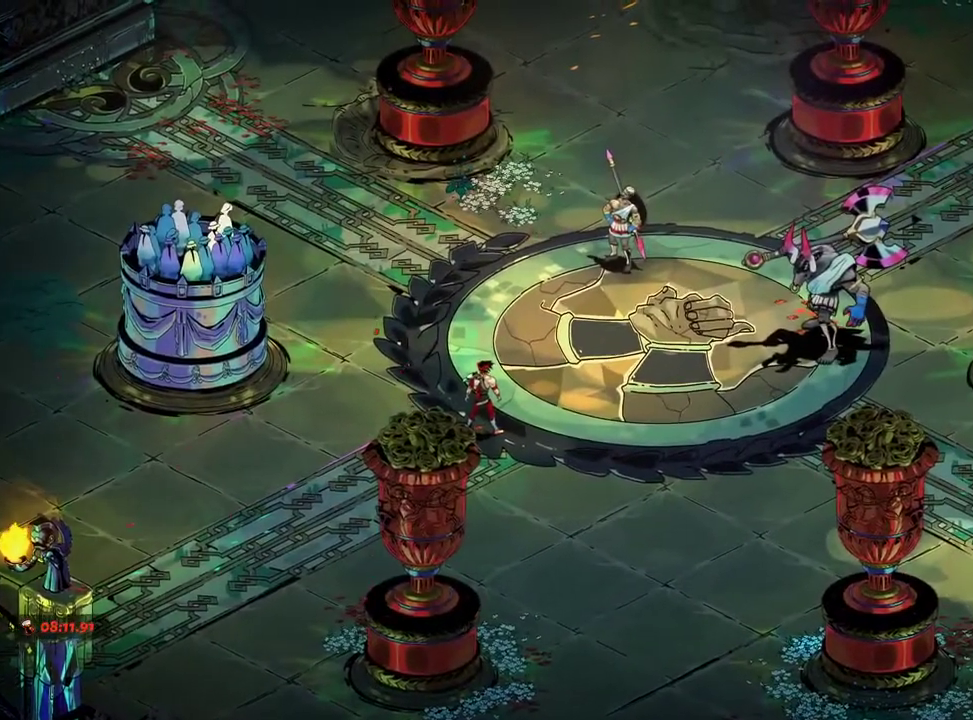
{"dt_ms": 500, "buttons": ["DPAD_UP"], "left_stick": "center", "right_stick": "center", "events": [[83, "R2", "up"], [100, "A", "down"], [167, "A", "up"], [267, "A", "down"], [333, "A", "up"], [433, "A", "down"], [500, "A", "up"]]}
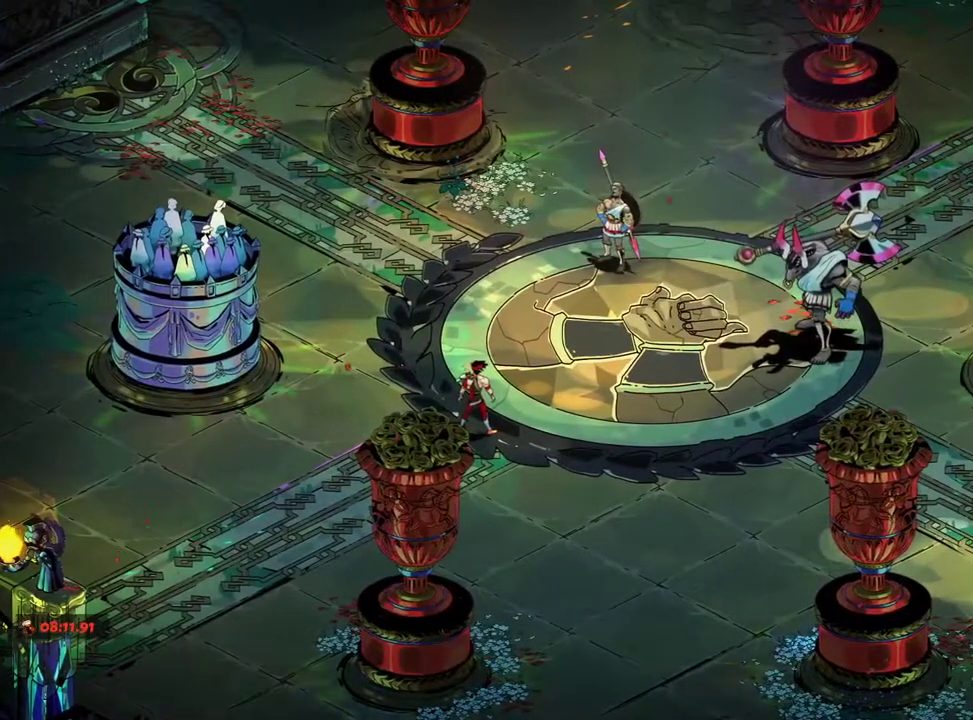
{"dt_ms": 500, "buttons": ["DPAD_UP"], "left_stick": "center", "right_stick": "center", "events": [[83, "A", "down"], [150, "A", "up"], [250, "A", "down"], [283, "A", "up"], [383, "A", "down"], [433, "A", "up"]]}
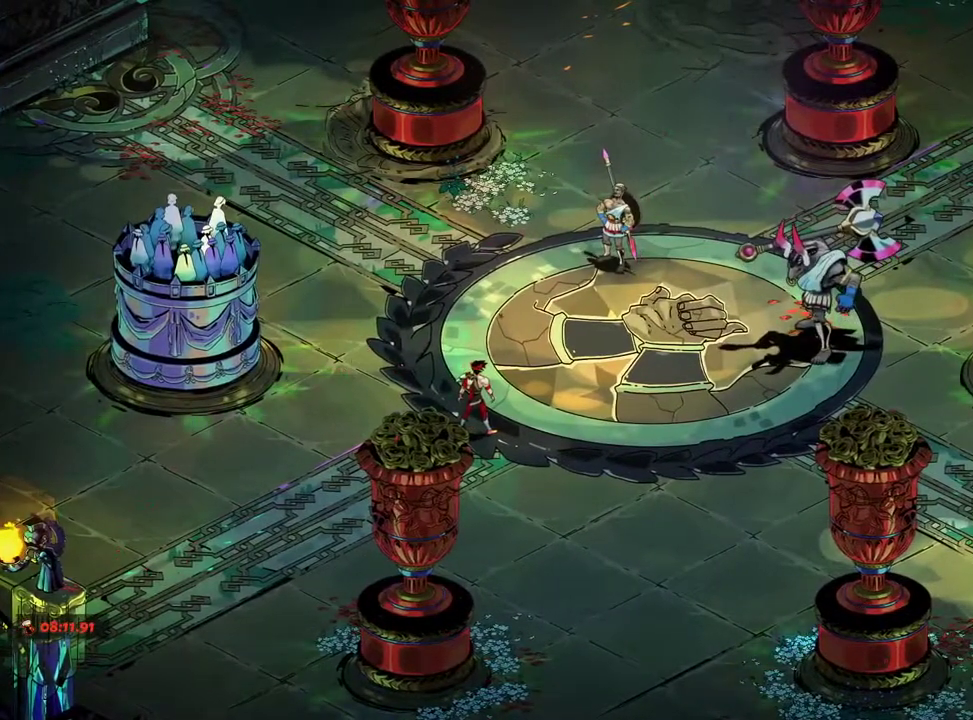
{"dt_ms": 500, "buttons": ["A", "DPAD_UP"], "left_stick": "center", "right_stick": "center", "events": [[33, "A", "down"], [83, "A", "up"], [183, "A", "down"], [250, "A", "up"], [267, "L2", "down"], [333, "A", "down"], [333, "L2", "up"], [400, "A", "up"], [467, "A", "down"]]}
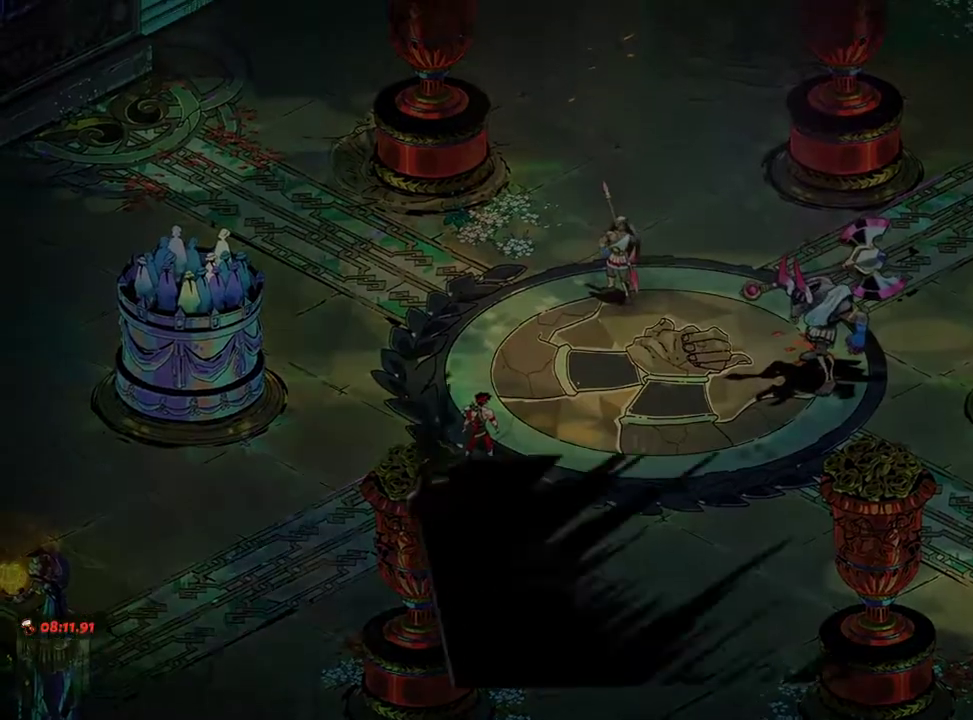
{"dt_ms": 500, "buttons": ["A", "DPAD_UP"], "left_stick": "center", "right_stick": "center", "events": [[33, "A", "up"], [100, "A", "down"], [167, "A", "up"], [250, "A", "down"], [300, "A", "up"], [383, "A", "down"], [417, "A", "up"], [483, "A", "down"]]}
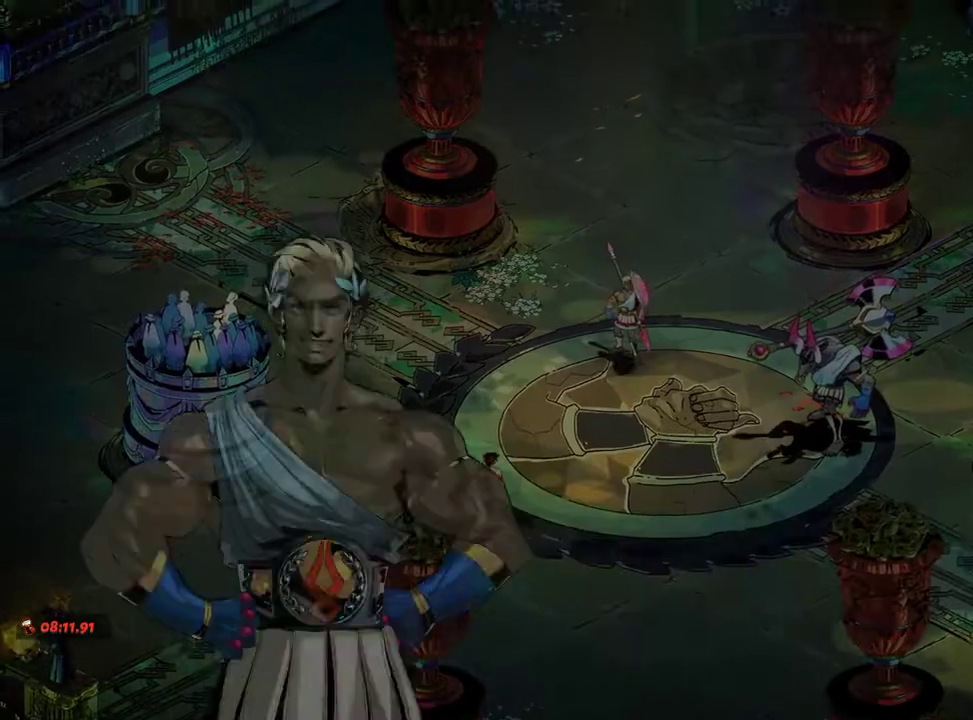
{"dt_ms": 500, "buttons": ["L2", "DPAD_UP"], "left_stick": "center", "right_stick": "center", "events": [[33, "A", "up"], [333, "L2", "down"], [417, "L2", "up"], [483, "L2", "down"]]}
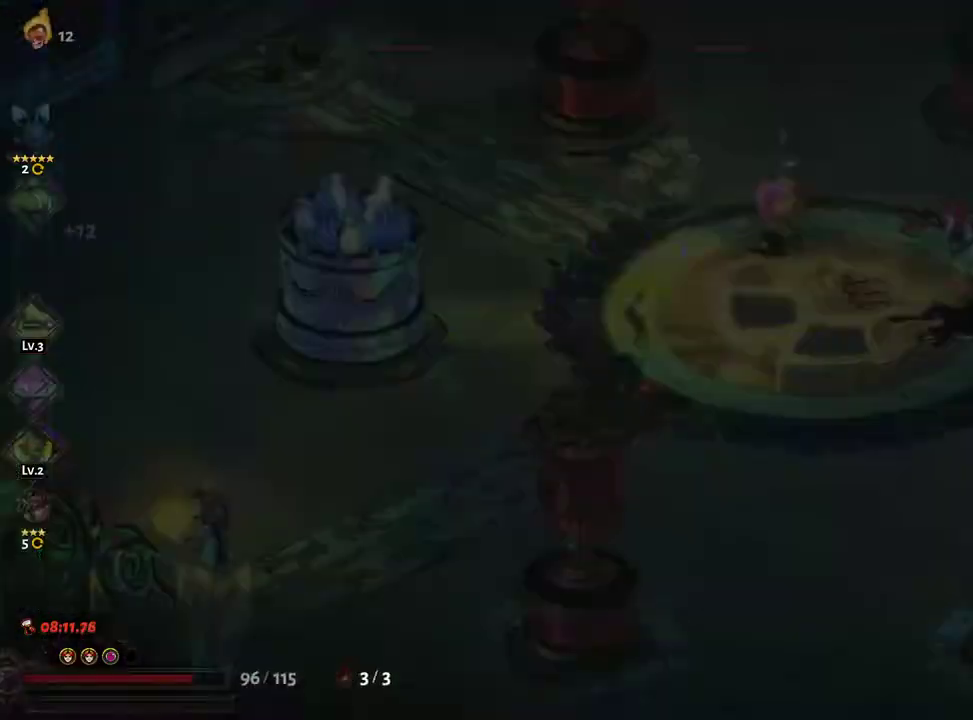
{"dt_ms": 500, "buttons": ["L1"], "left_stick": "center", "right_stick": "center"}
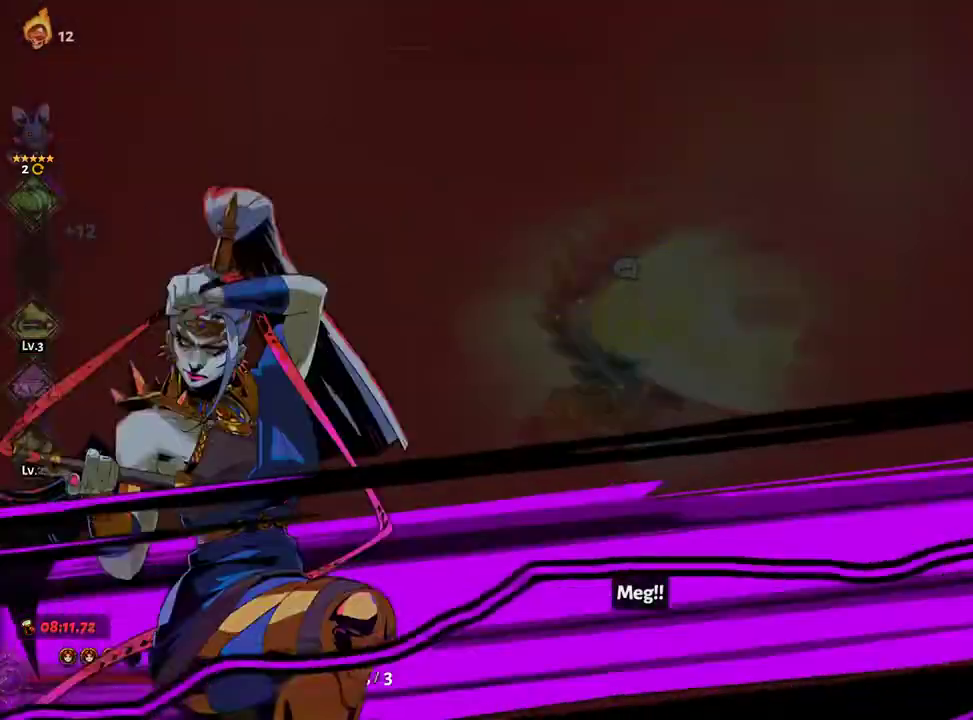
{"dt_ms": 500, "buttons": [], "left_stick": "up", "right_stick": "center", "events": [[17, "L1", "up"], [483, "left_stick", "up"]]}
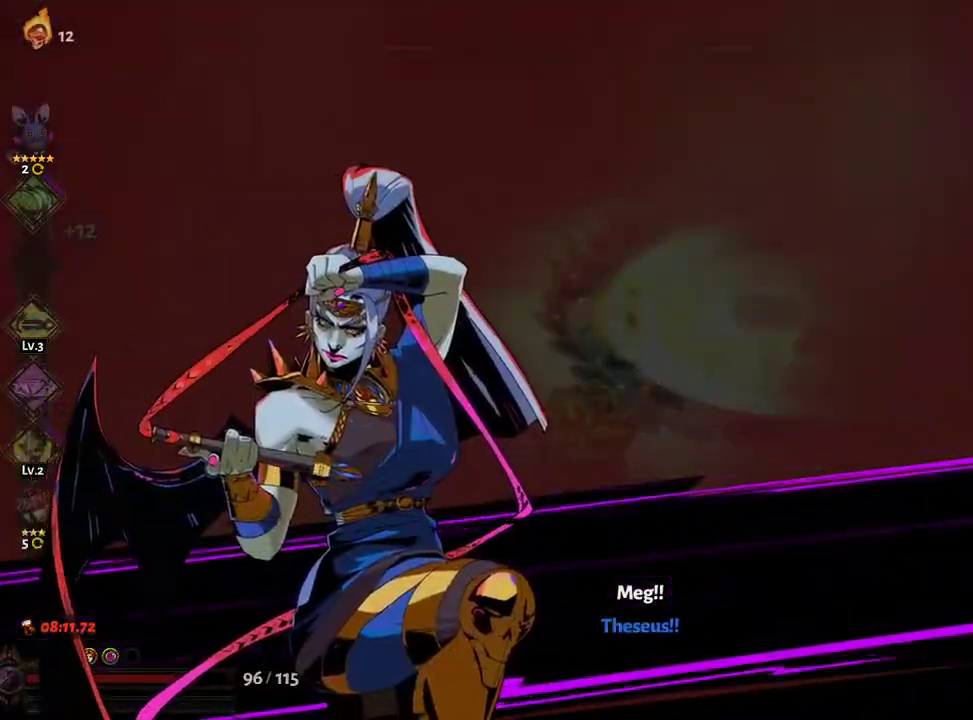
{"dt_ms": 1000, "buttons": ["A", "R2"], "left_stick": "up-right", "right_stick": "center"}
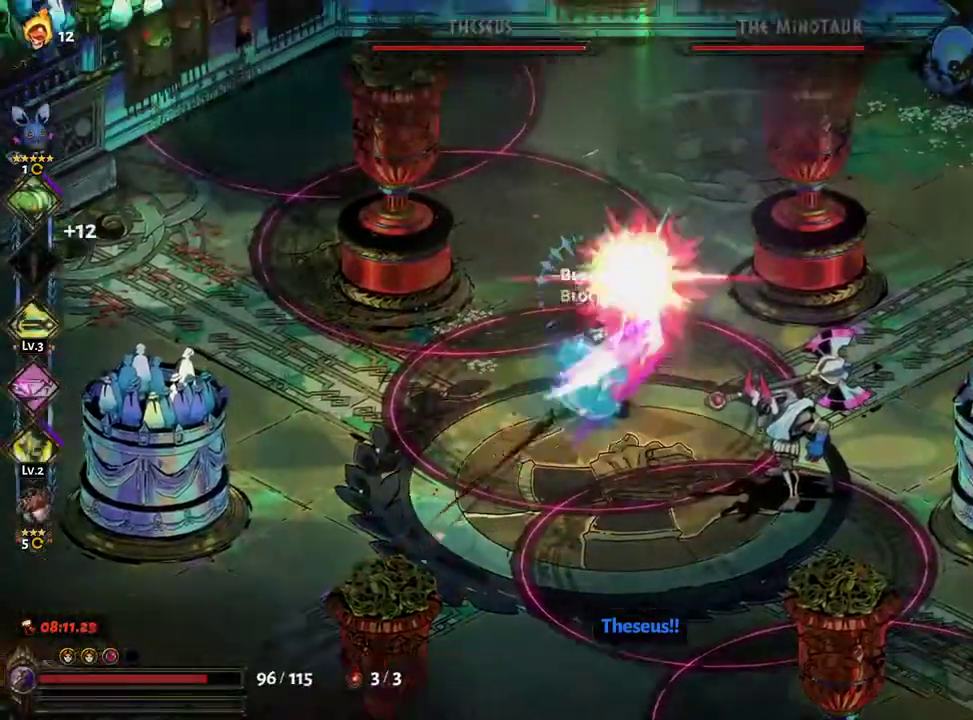
{"dt_ms": 500, "buttons": ["B"], "left_stick": "down-left", "right_stick": "center", "events": [[50, "A", "up"], [50, "left_stick", "left"], [67, "B", "down"], [117, "R2", "up"], [150, "B", "up"], [150, "left_stick", "down-left"], [200, "B", "down"], [267, "B", "up"], [300, "L2", "down"], [333, "B", "down"], [417, "B", "up"], [417, "L2", "up"], [467, "B", "down"]]}
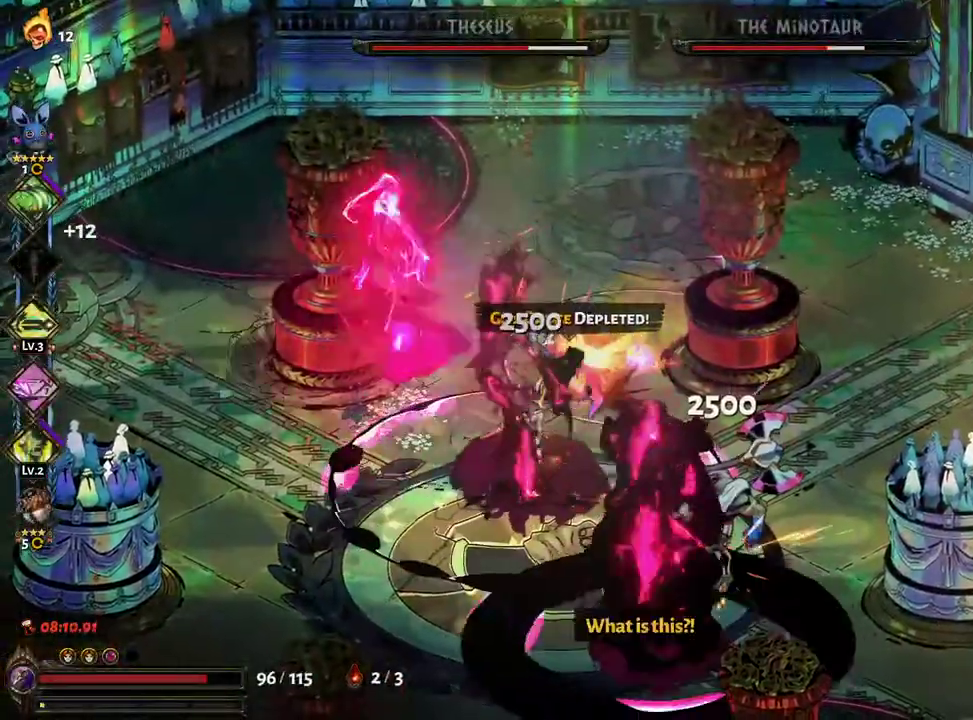
{"dt_ms": 500, "buttons": [], "left_stick": "down-left", "right_stick": "center", "events": [[50, "B", "up"], [117, "B", "down"], [183, "B", "up"], [250, "B", "down"], [317, "B", "up"], [383, "B", "down"], [433, "B", "up"]]}
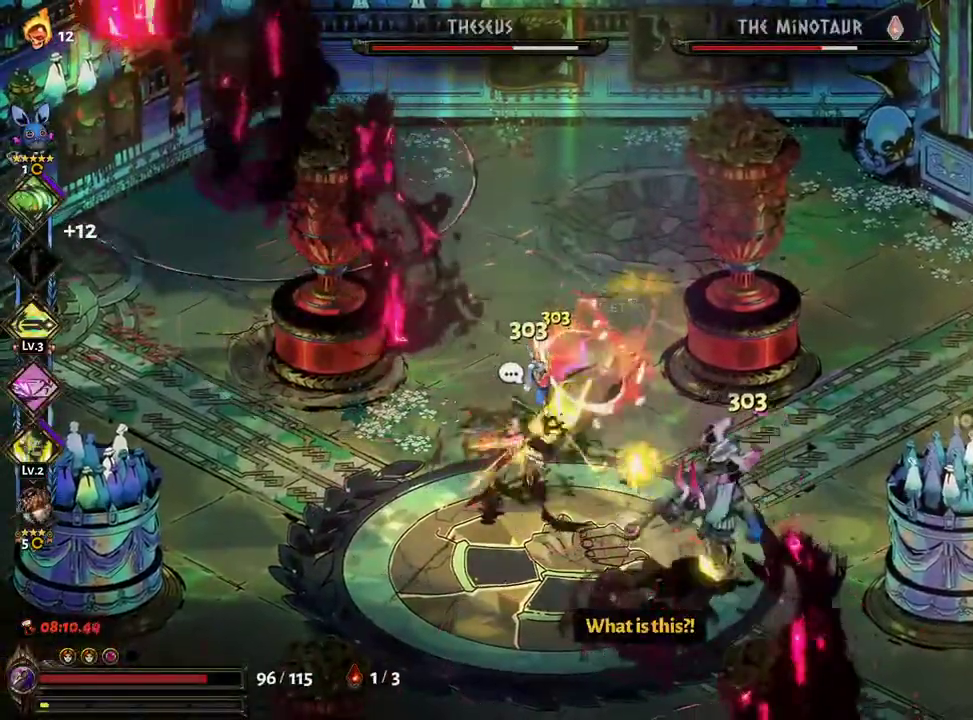
{"dt_ms": 500, "buttons": ["A", "X"], "left_stick": "down-right", "right_stick": "center", "events": [[133, "A", "down"], [167, "X", "down"], [233, "X", "up"], [250, "A", "up"], [317, "A", "down"], [333, "X", "down"], [383, "X", "up"], [400, "A", "up"], [400, "left_stick", "down-right"], [467, "A", "down"], [467, "X", "down"]]}
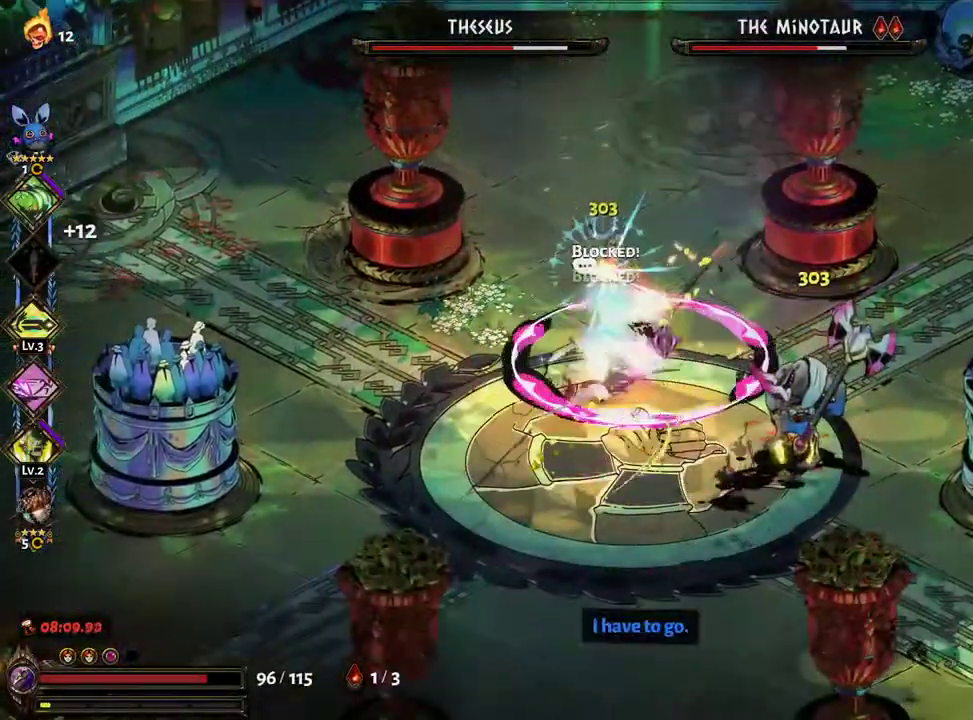
{"dt_ms": 500, "buttons": [], "left_stick": "up-left", "right_stick": "center"}
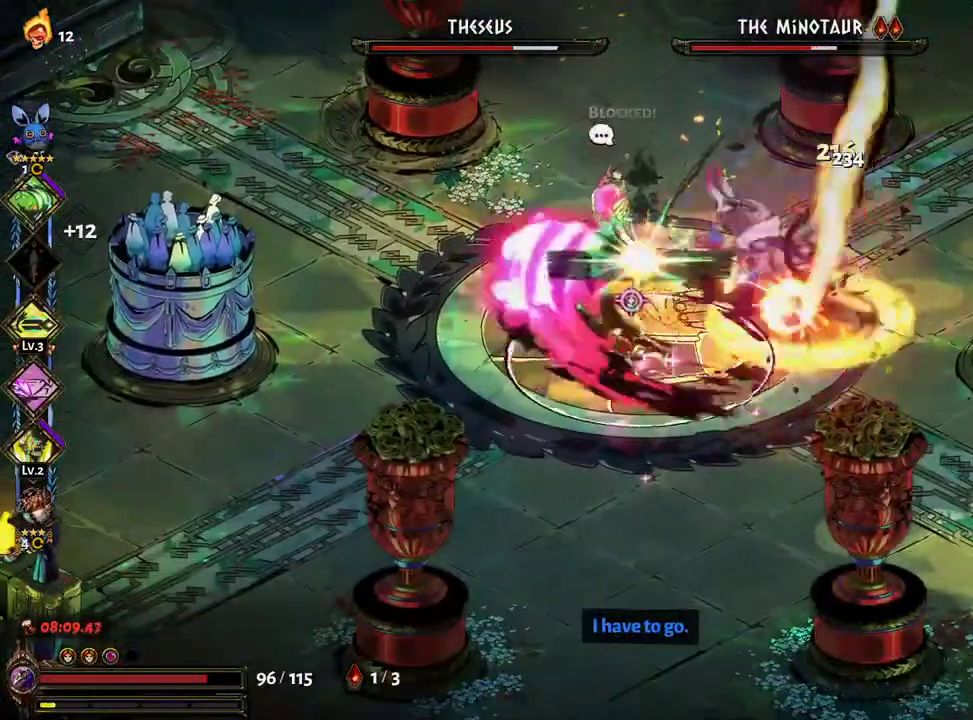
{"dt_ms": 500, "buttons": [], "left_stick": "up", "right_stick": "center"}
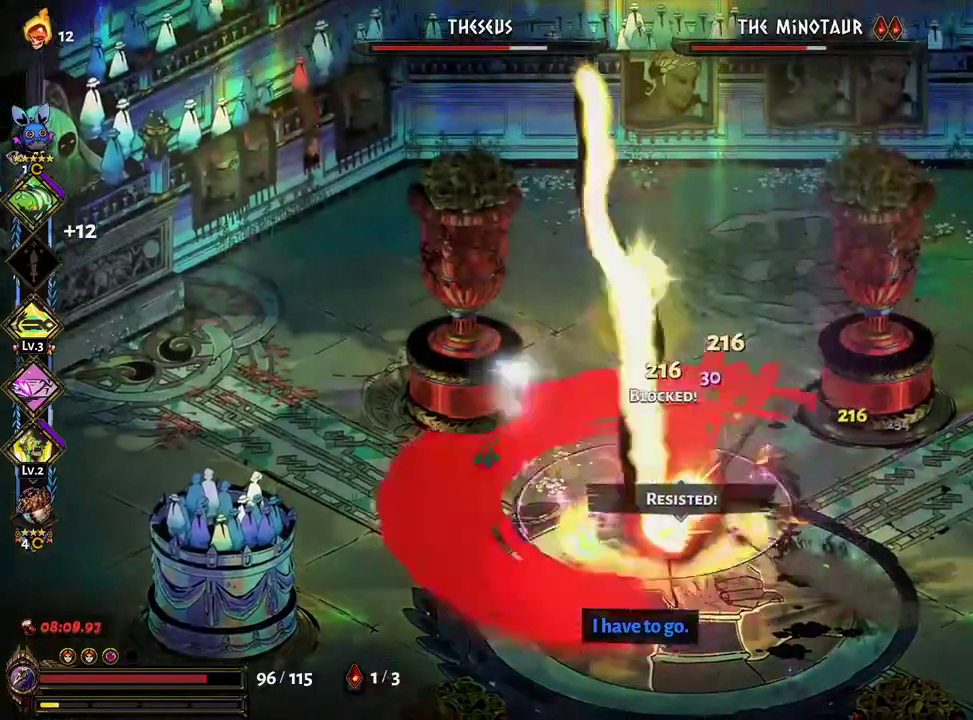
{"dt_ms": 1000, "buttons": [], "left_stick": "up", "right_stick": "center"}
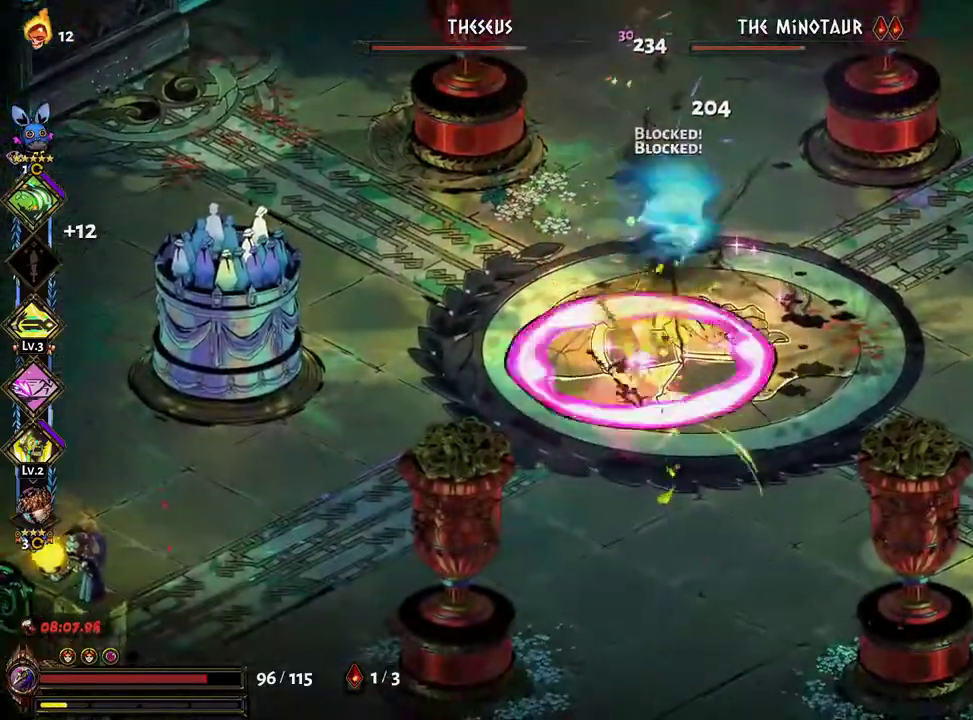
{"dt_ms": 500, "buttons": [], "left_stick": "up", "right_stick": "center"}
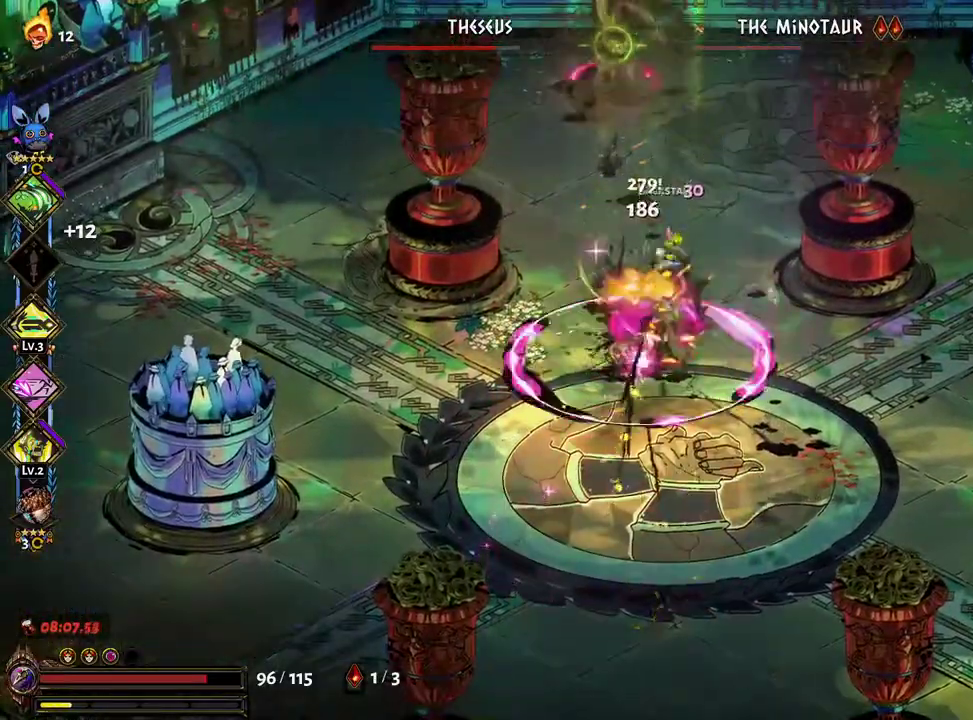
{"dt_ms": 500, "buttons": ["A", "X"], "left_stick": "up", "right_stick": "center", "events": [[33, "A", "down"], [33, "X", "down"], [100, "A", "up"], [100, "X", "up"], [183, "X", "down"], [200, "A", "down"], [233, "A", "up"], [233, "X", "up"], [333, "X", "down"], [383, "X", "up"], [450, "A", "down"], [483, "X", "down"]]}